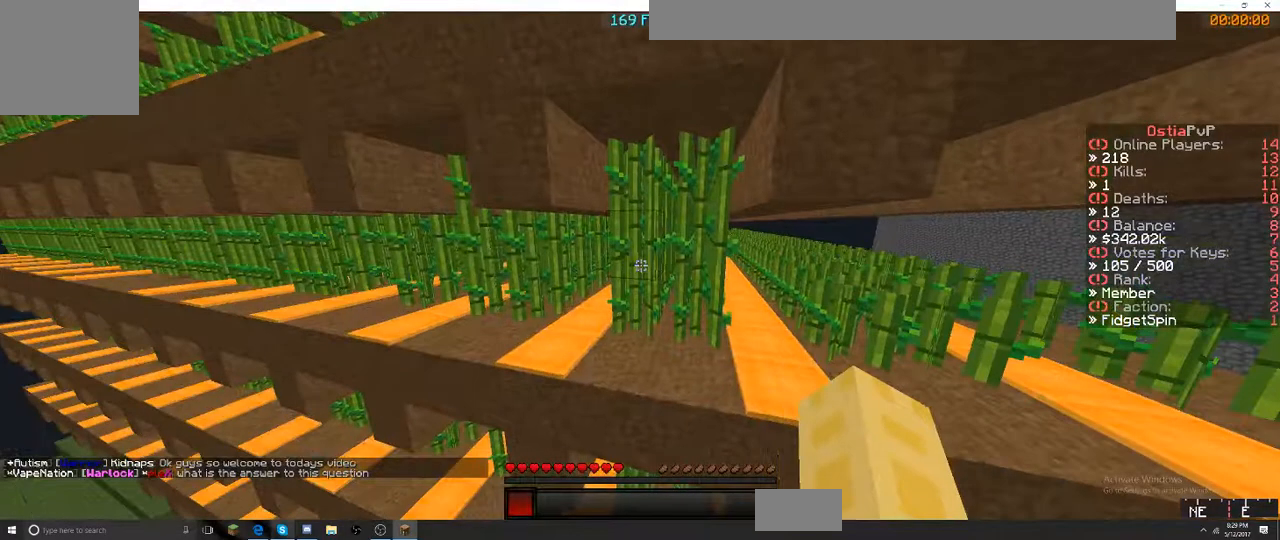
Gameplay with keyboard; each line is a JSON object with the keys held at the frame after it. "events" lists presses ("down") and releases ("up") of "a", "d", "s" and "w" between this image and that frame as [ms after this image, input, new state], when the widget could be followed in between. No other keys are recorded. Mouse input is not recorded.
{"keys": [], "events": [[167, "w", "up"]]}
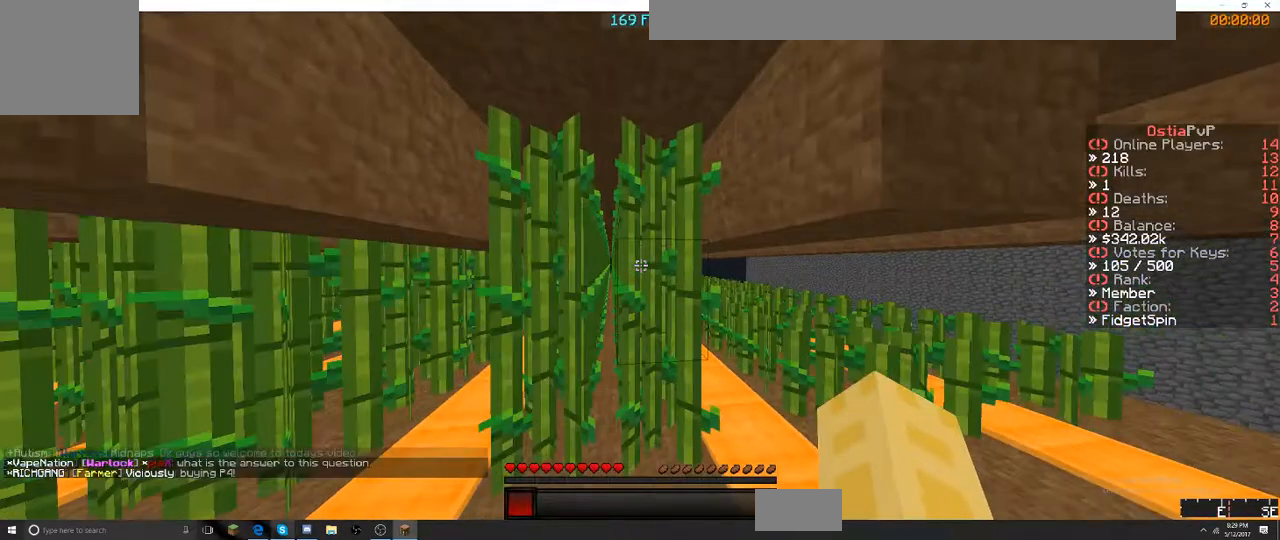
{"keys": [], "events": [[67, "a", "down"], [217, "a", "up"]]}
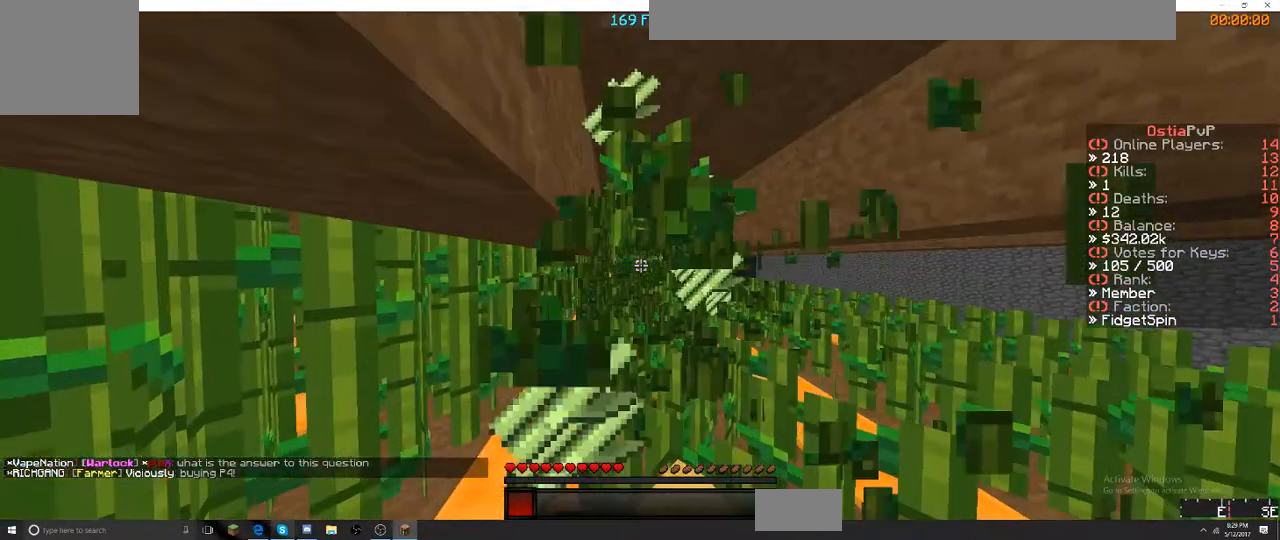
{"keys": ["w"], "events": [[33, "d", "down"], [33, "w", "down"], [150, "d", "up"]]}
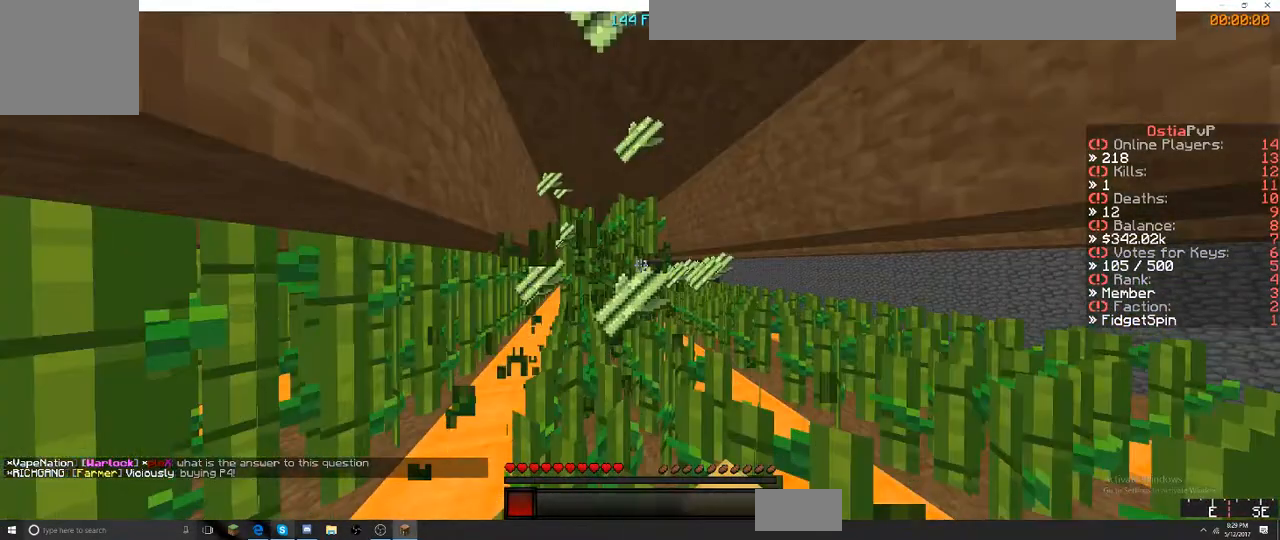
{"keys": [], "events": [[50, "a", "down"], [50, "w", "up"], [117, "a", "up"]]}
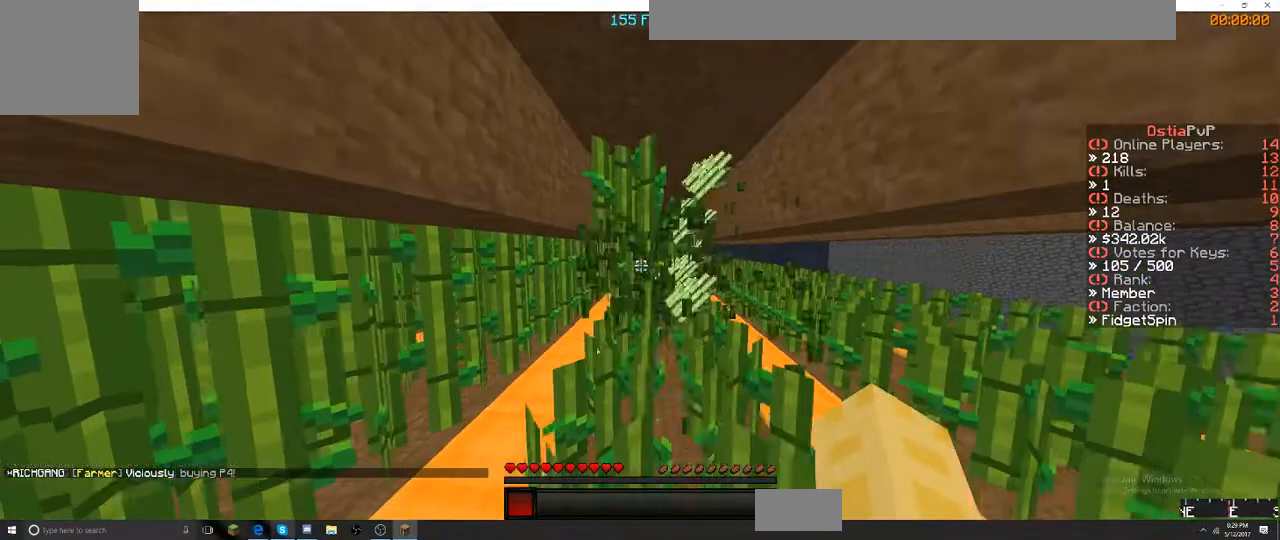
{"keys": [], "events": []}
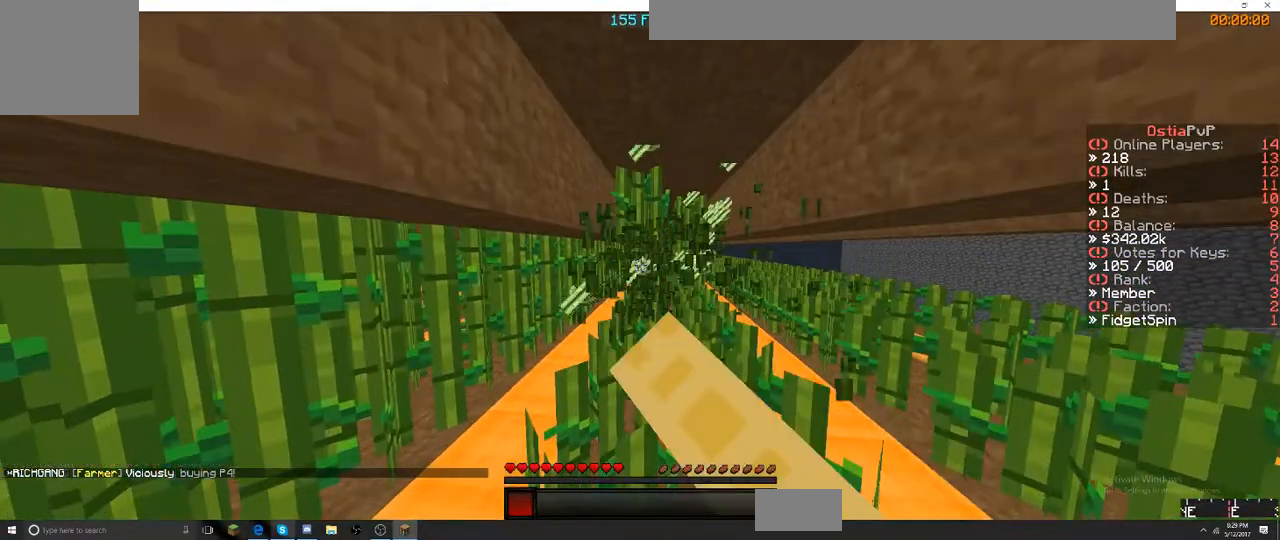
{"keys": ["a"], "events": [[117, "a", "down"], [117, "w", "down"], [383, "w", "up"]]}
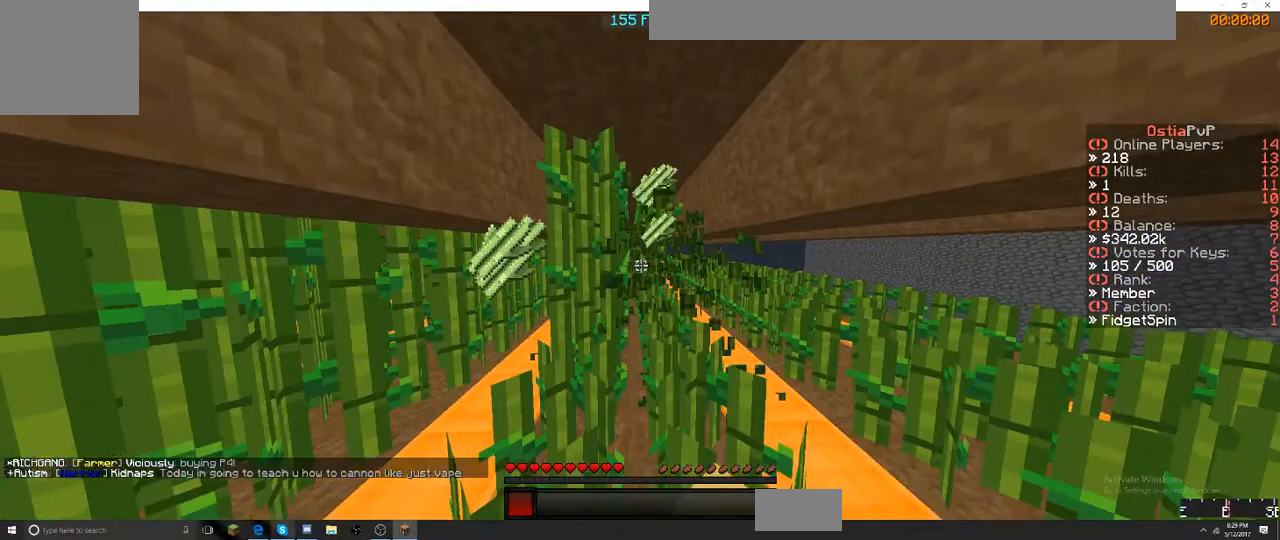
{"keys": ["d"], "events": [[33, "a", "up"], [133, "d", "down"]]}
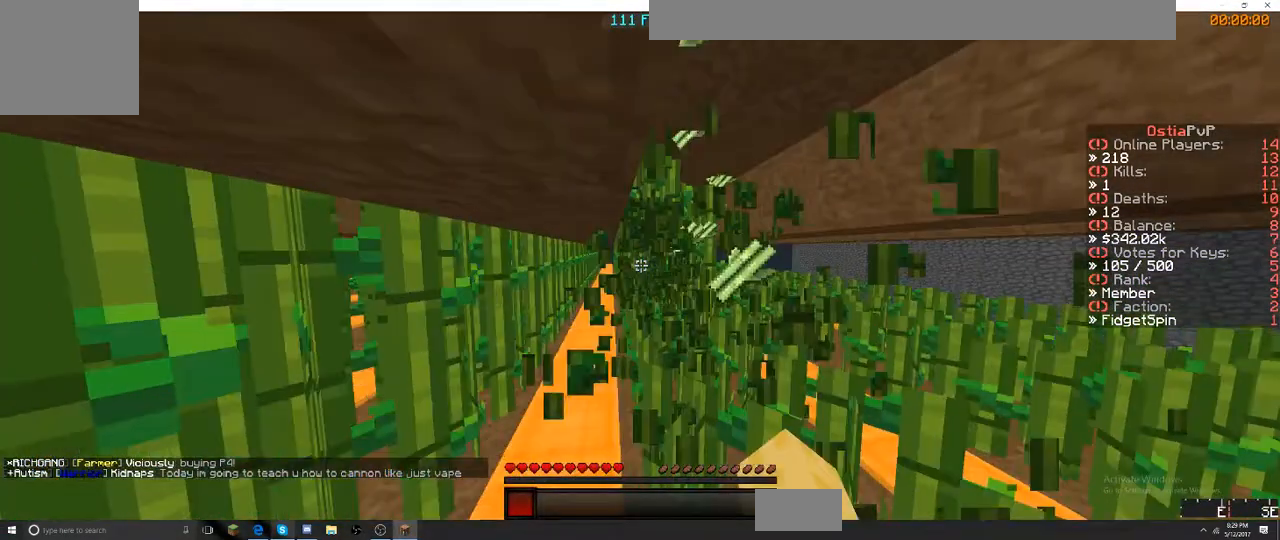
{"keys": ["a", "w"], "events": [[133, "d", "up"], [433, "a", "down"], [433, "w", "down"]]}
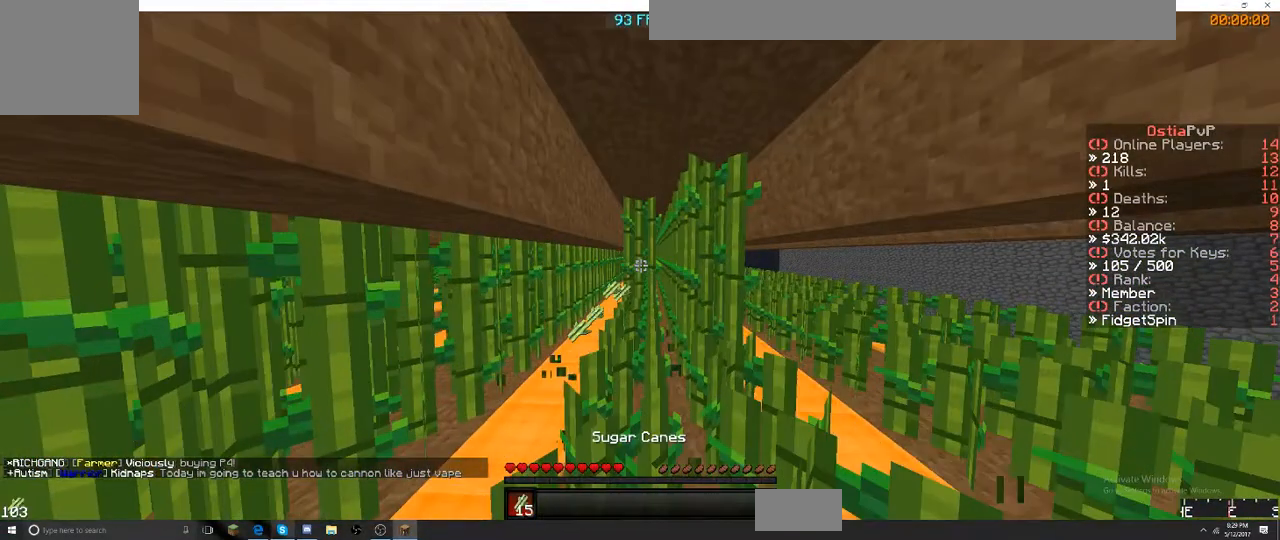
{"keys": ["w"], "events": [[117, "a", "up"]]}
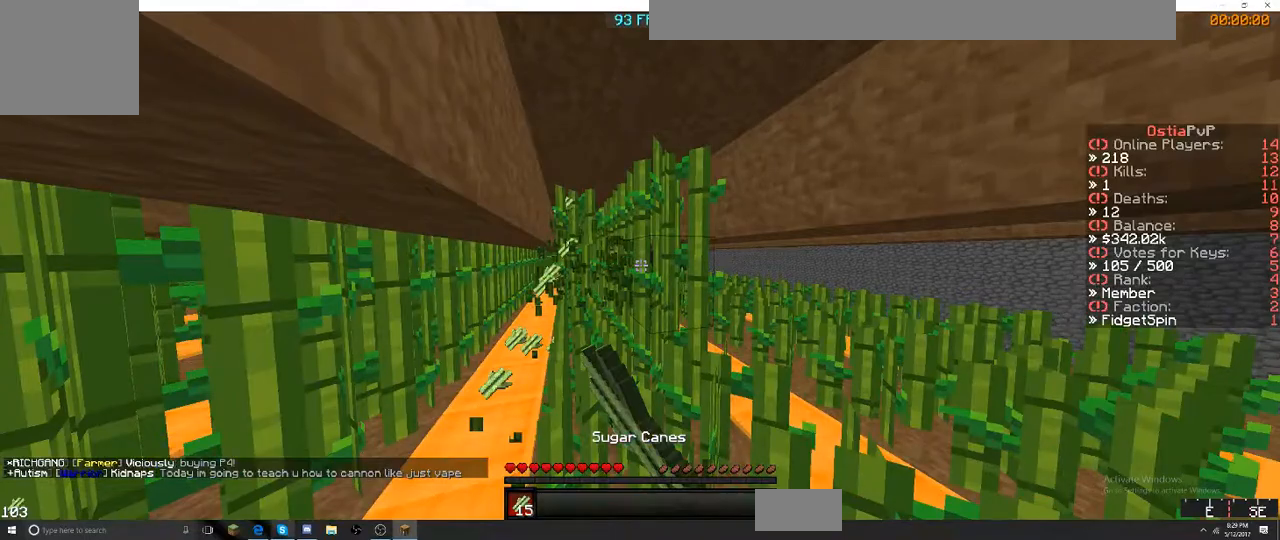
{"keys": ["a"], "events": [[100, "a", "down"], [400, "w", "up"]]}
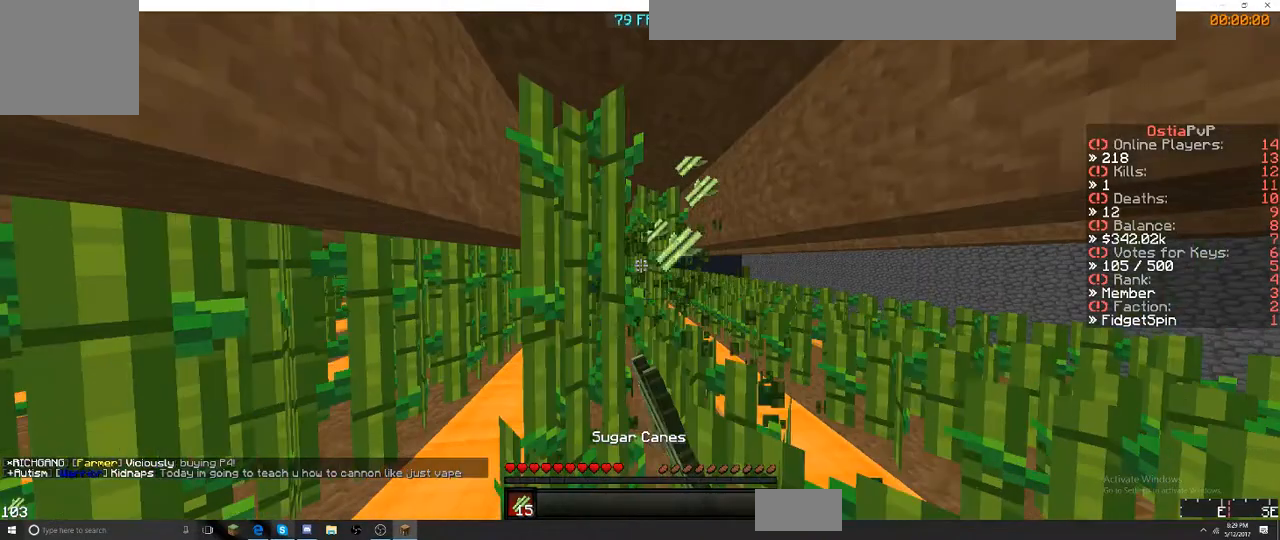
{"keys": ["w"], "events": [[83, "w", "down"], [133, "a", "up"]]}
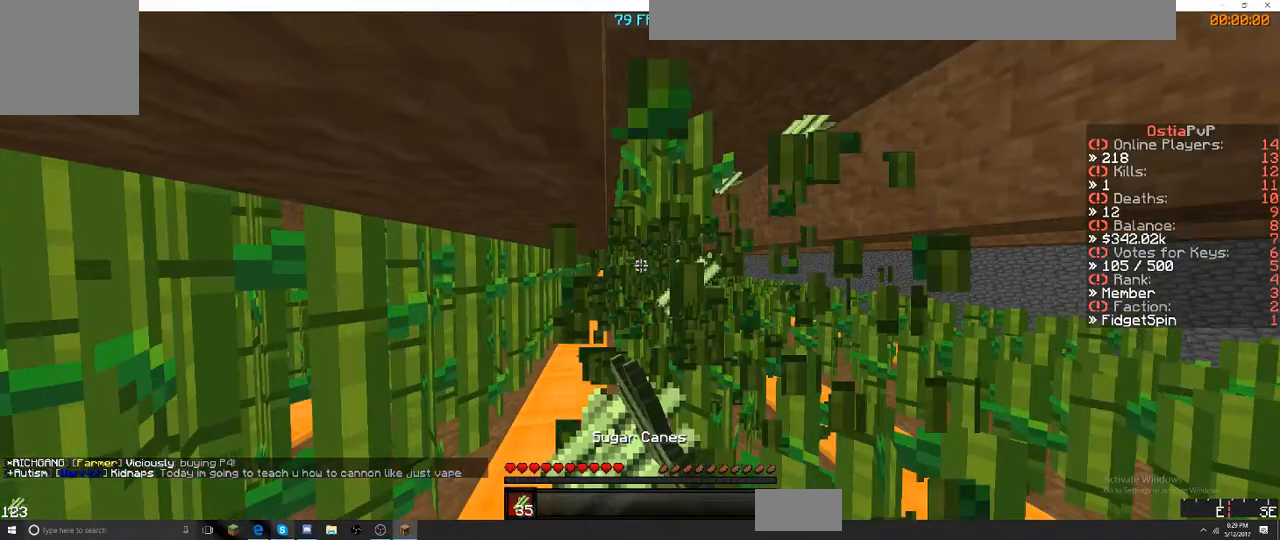
{"keys": ["a", "w"], "events": [[33, "d", "down"], [300, "a", "down"], [300, "d", "up"]]}
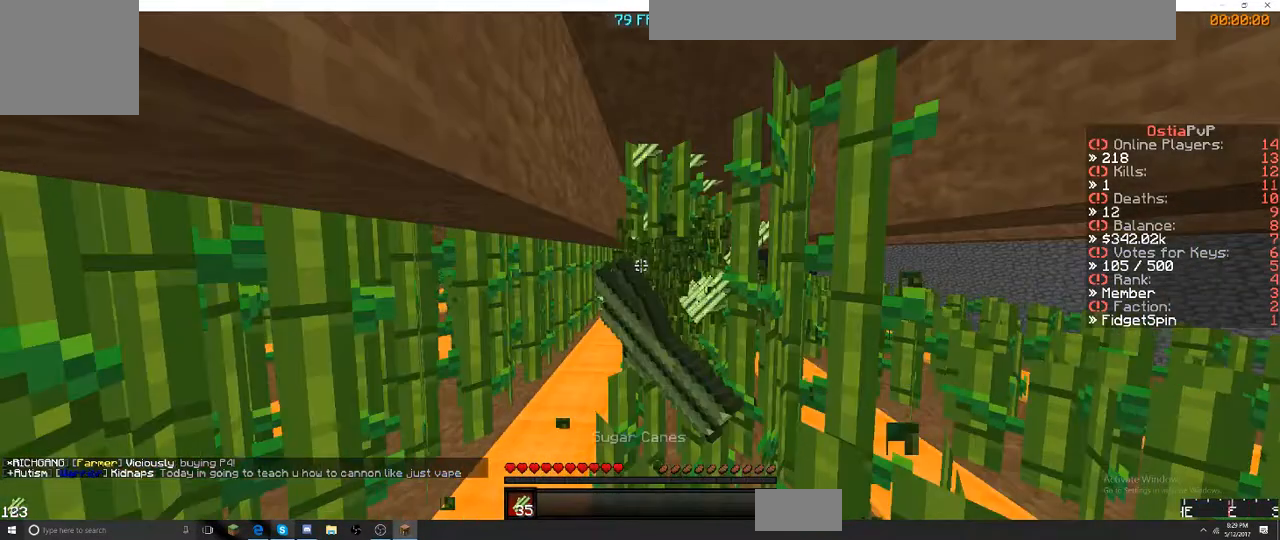
{"keys": ["d"], "events": [[17, "a", "up"], [17, "d", "down"], [17, "w", "up"]]}
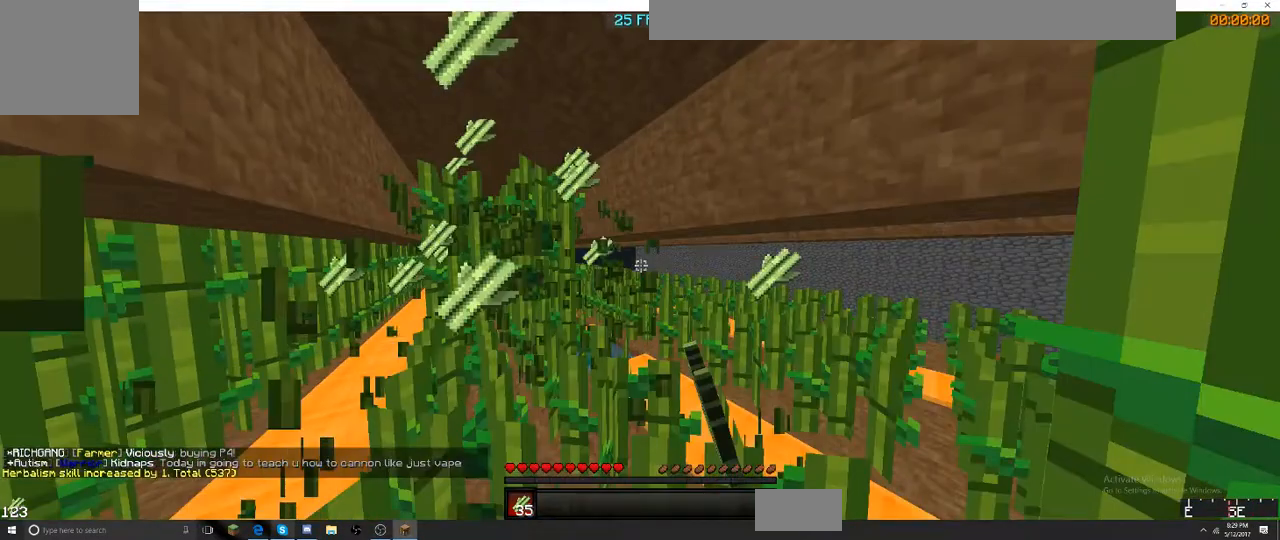
{"keys": ["a", "w"], "events": [[100, "a", "down"], [100, "d", "up"], [100, "w", "down"]]}
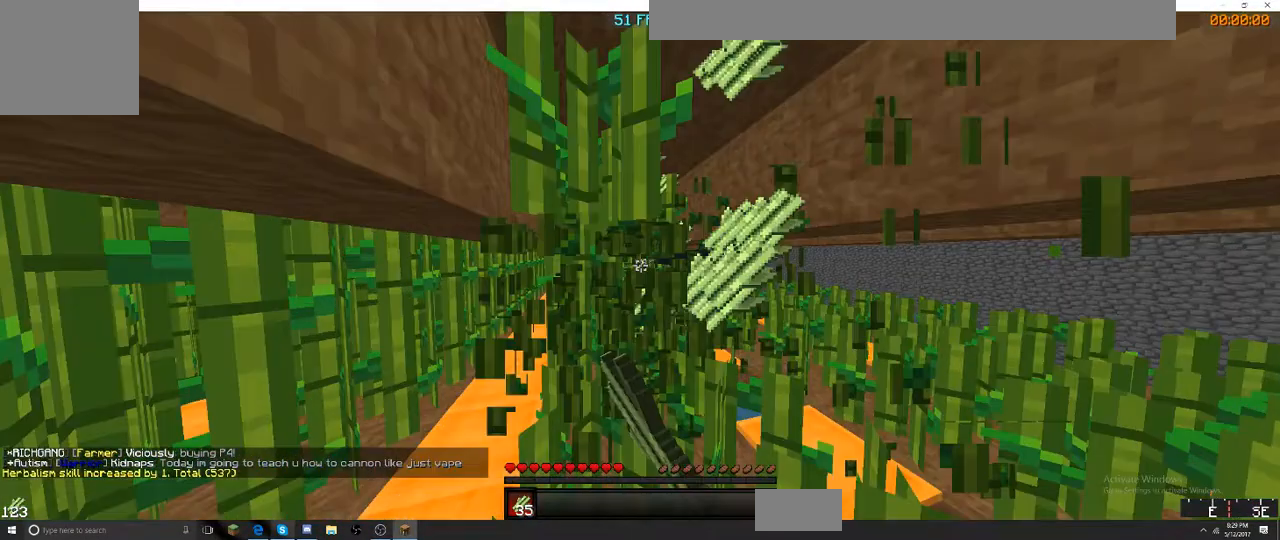
{"keys": ["d", "w"], "events": [[150, "a", "up"], [150, "d", "down"]]}
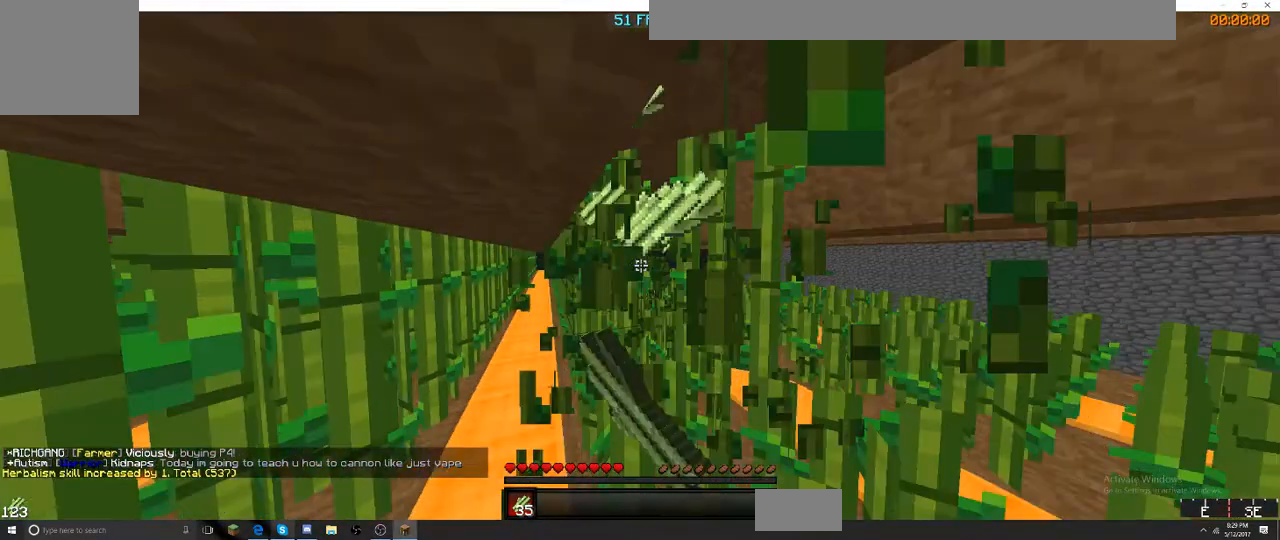
{"keys": [], "events": [[150, "a", "down"], [150, "d", "up"], [150, "w", "up"], [367, "a", "up"]]}
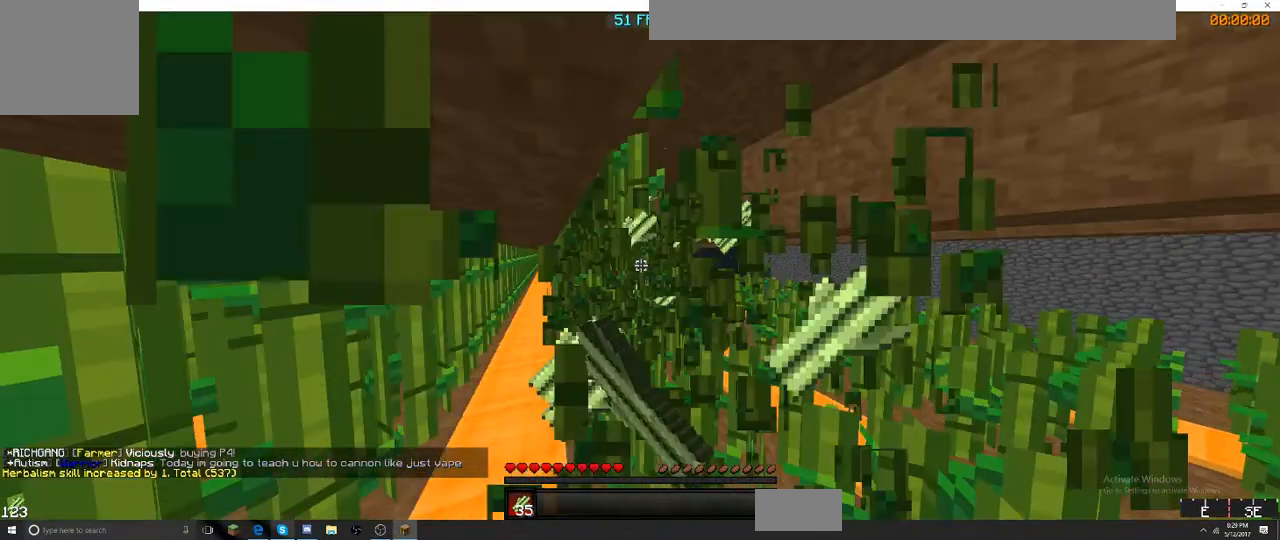
{"keys": ["w"], "events": [[117, "w", "down"]]}
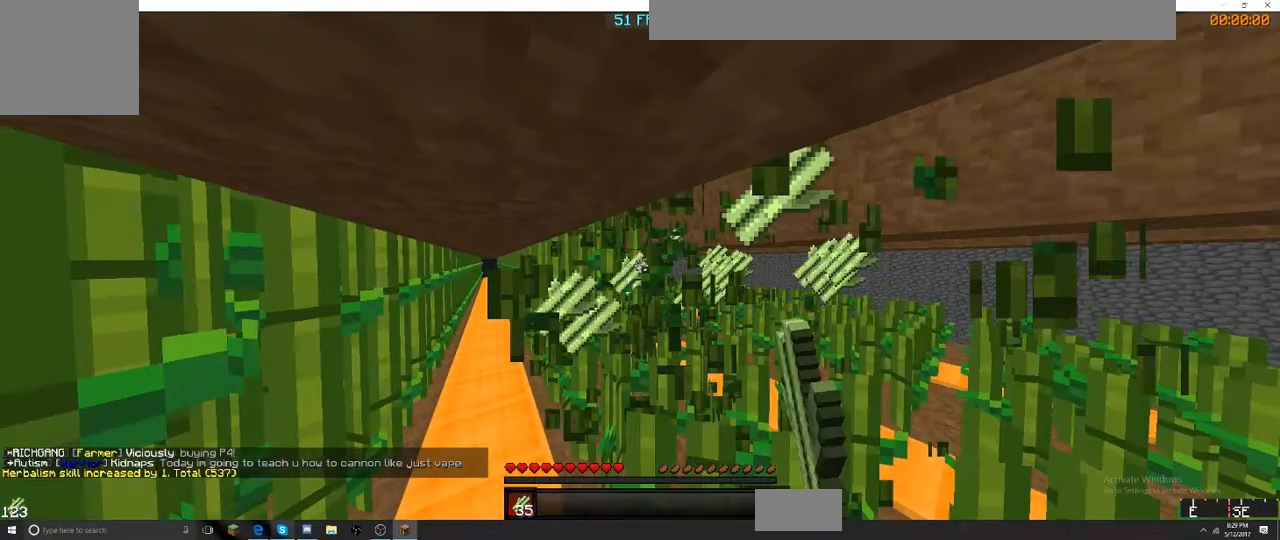
{"keys": ["w"], "events": [[67, "a", "down"], [317, "a", "up"]]}
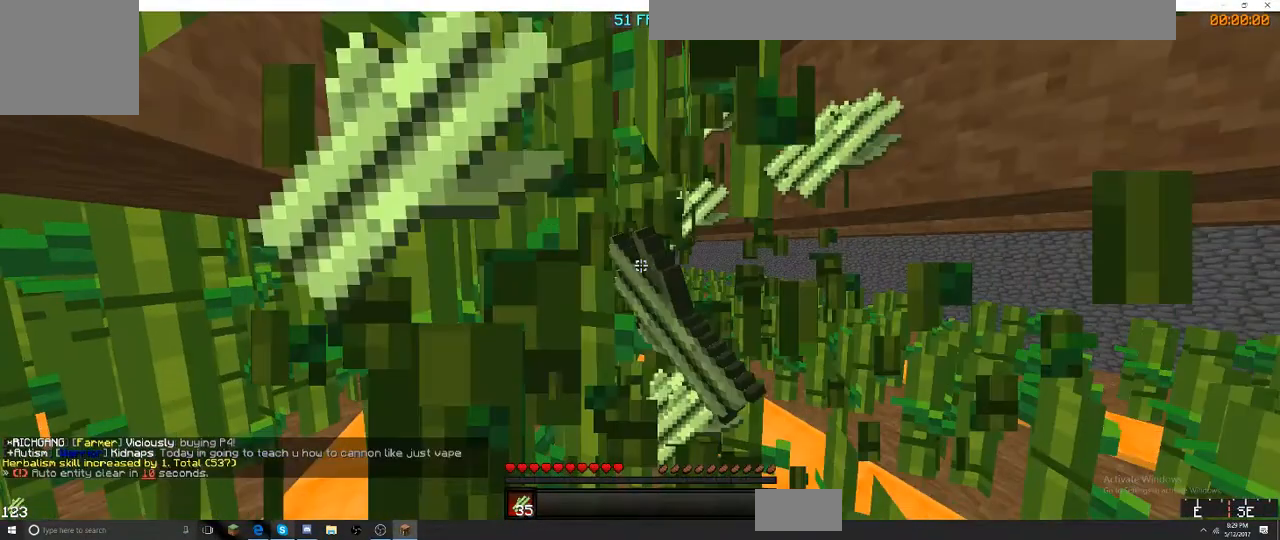
{"keys": [], "events": [[33, "a", "down"], [483, "a", "up"], [483, "w", "up"]]}
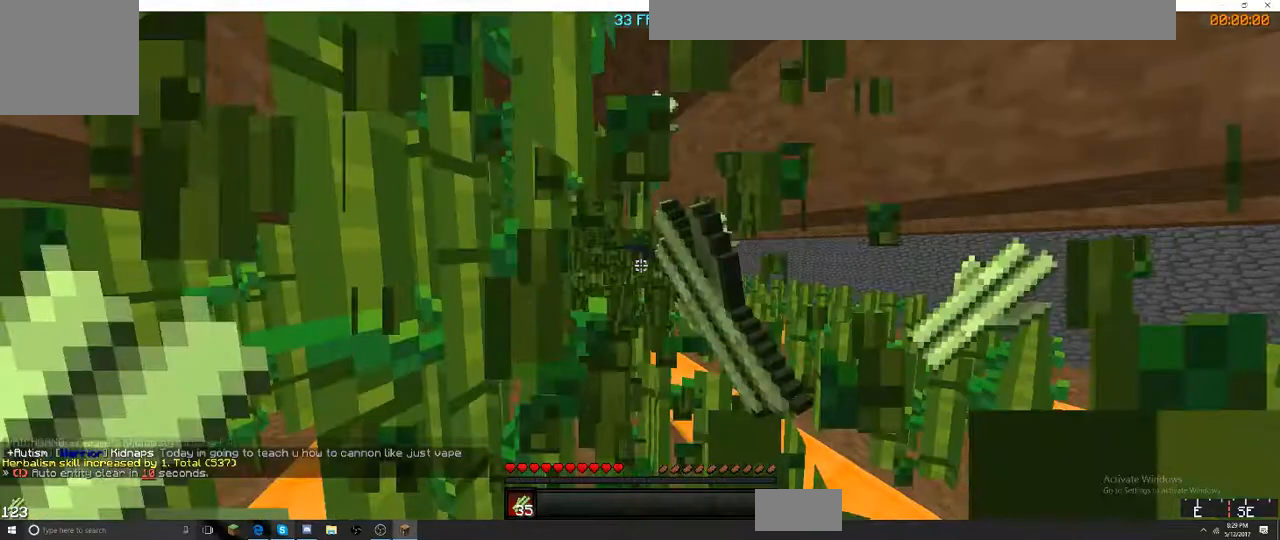
{"keys": ["s"], "events": [[317, "s", "down"]]}
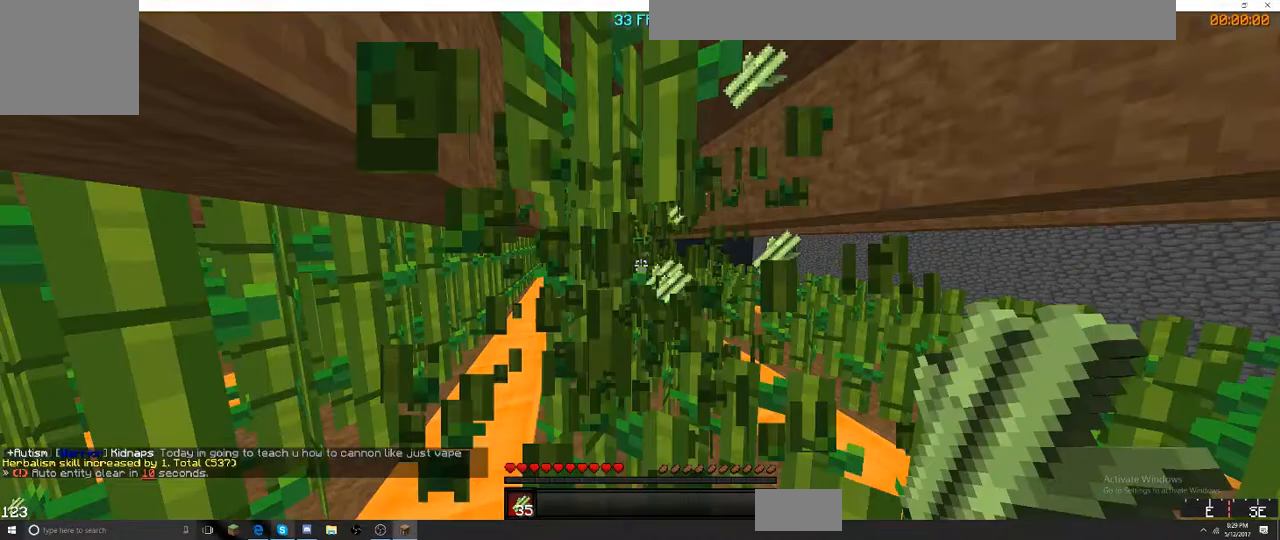
{"keys": ["d", "s"], "events": [[133, "d", "down"]]}
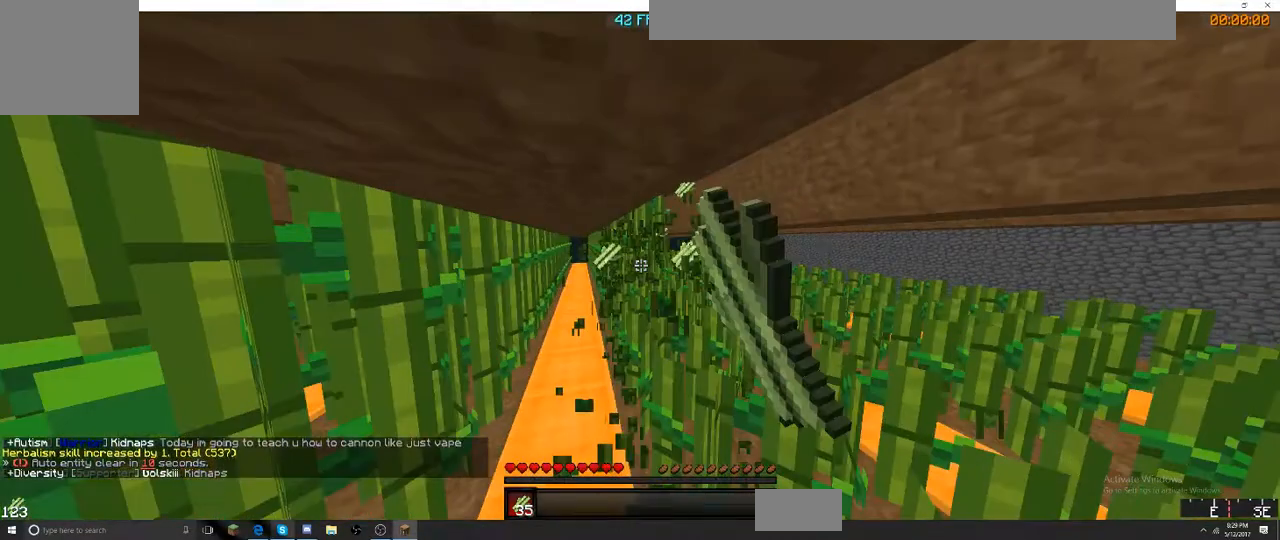
{"keys": ["s"], "events": [[117, "d", "up"]]}
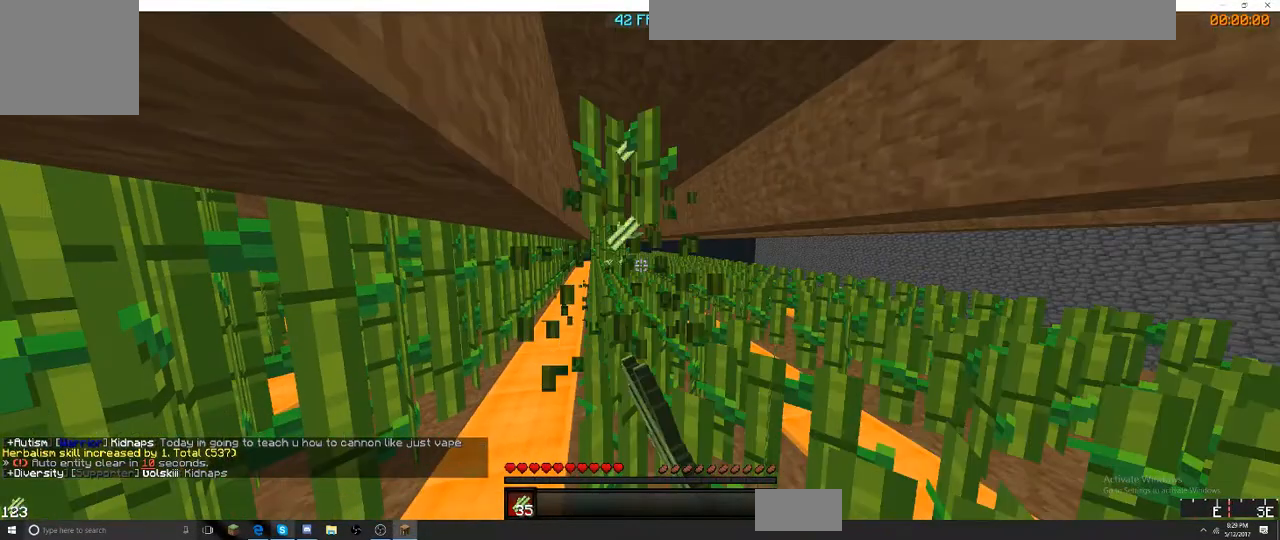
{"keys": ["w"], "events": [[83, "s", "up"], [83, "w", "down"]]}
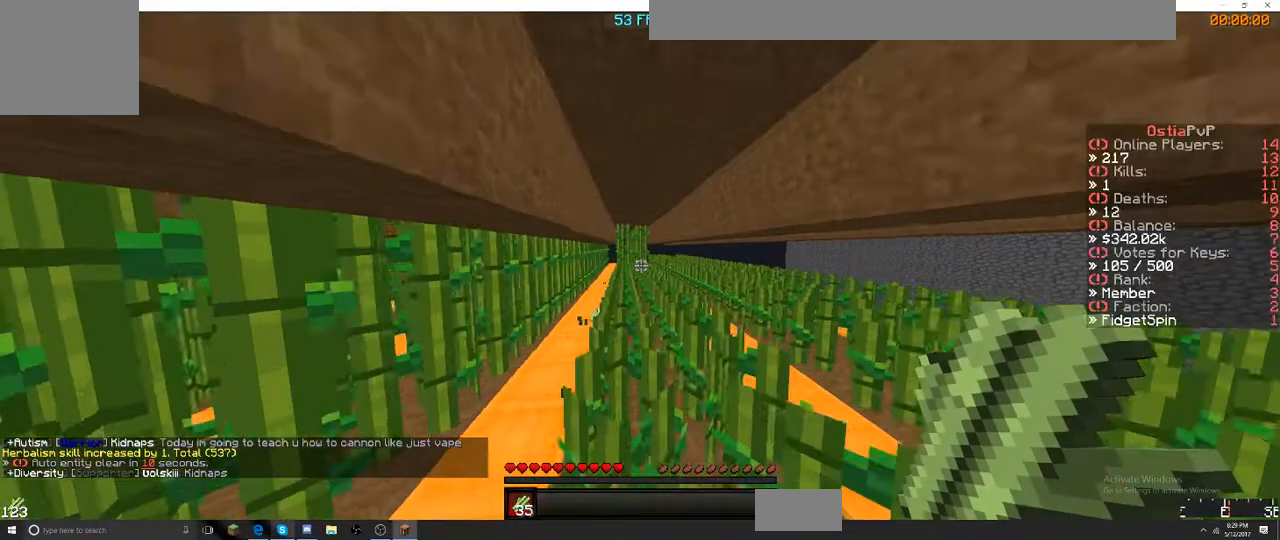
{"keys": ["w"], "events": []}
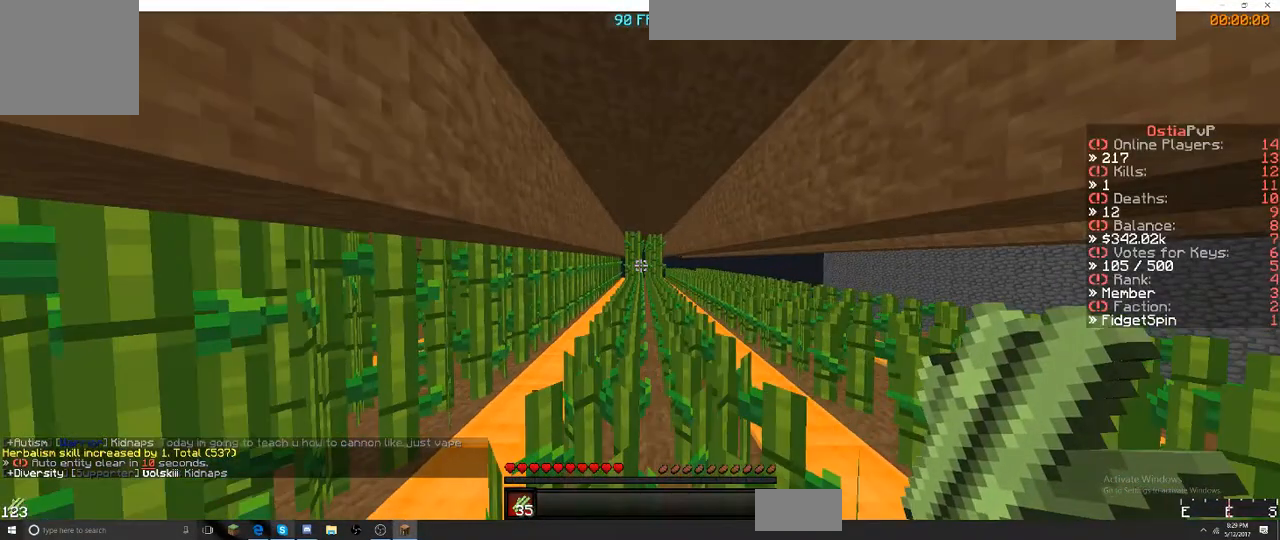
{"keys": ["w"], "events": []}